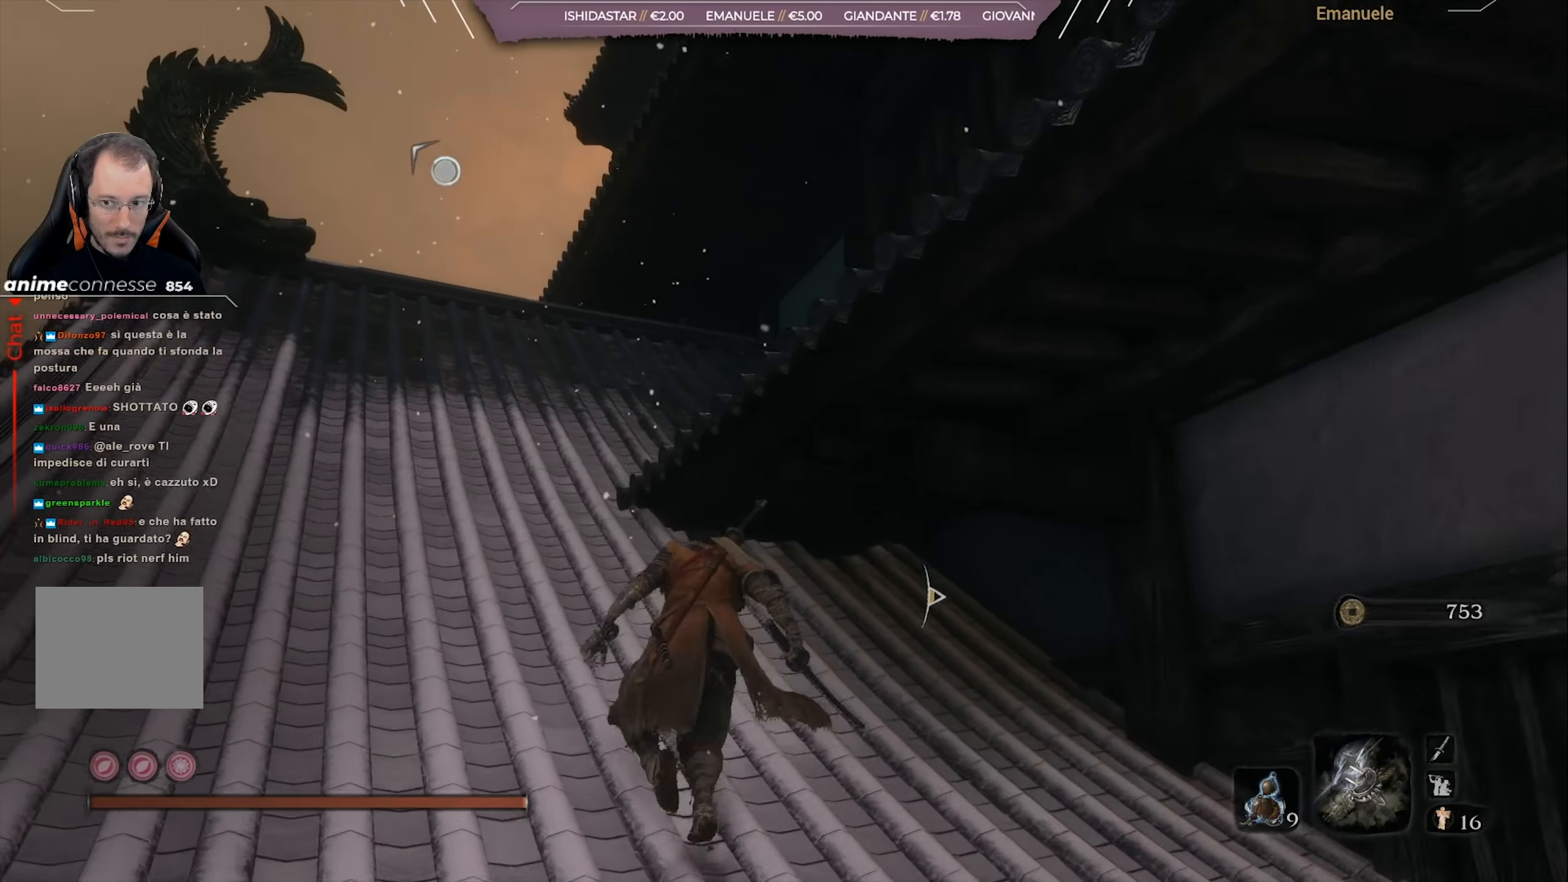
Gameplay with a controller (PlayStation layout); each line is a JSON object with the inputs held at the frame after it. "events" lists button and stick changes between this image and that frame as [ms after this image, input, new state], when the widget could be followed in between.
{"buttons": ["CROSS", "CIRCLE"], "left_stick": "up", "right_stick": "center", "events": [[333, "left_stick", "up"], [383, "CROSS", "down"]]}
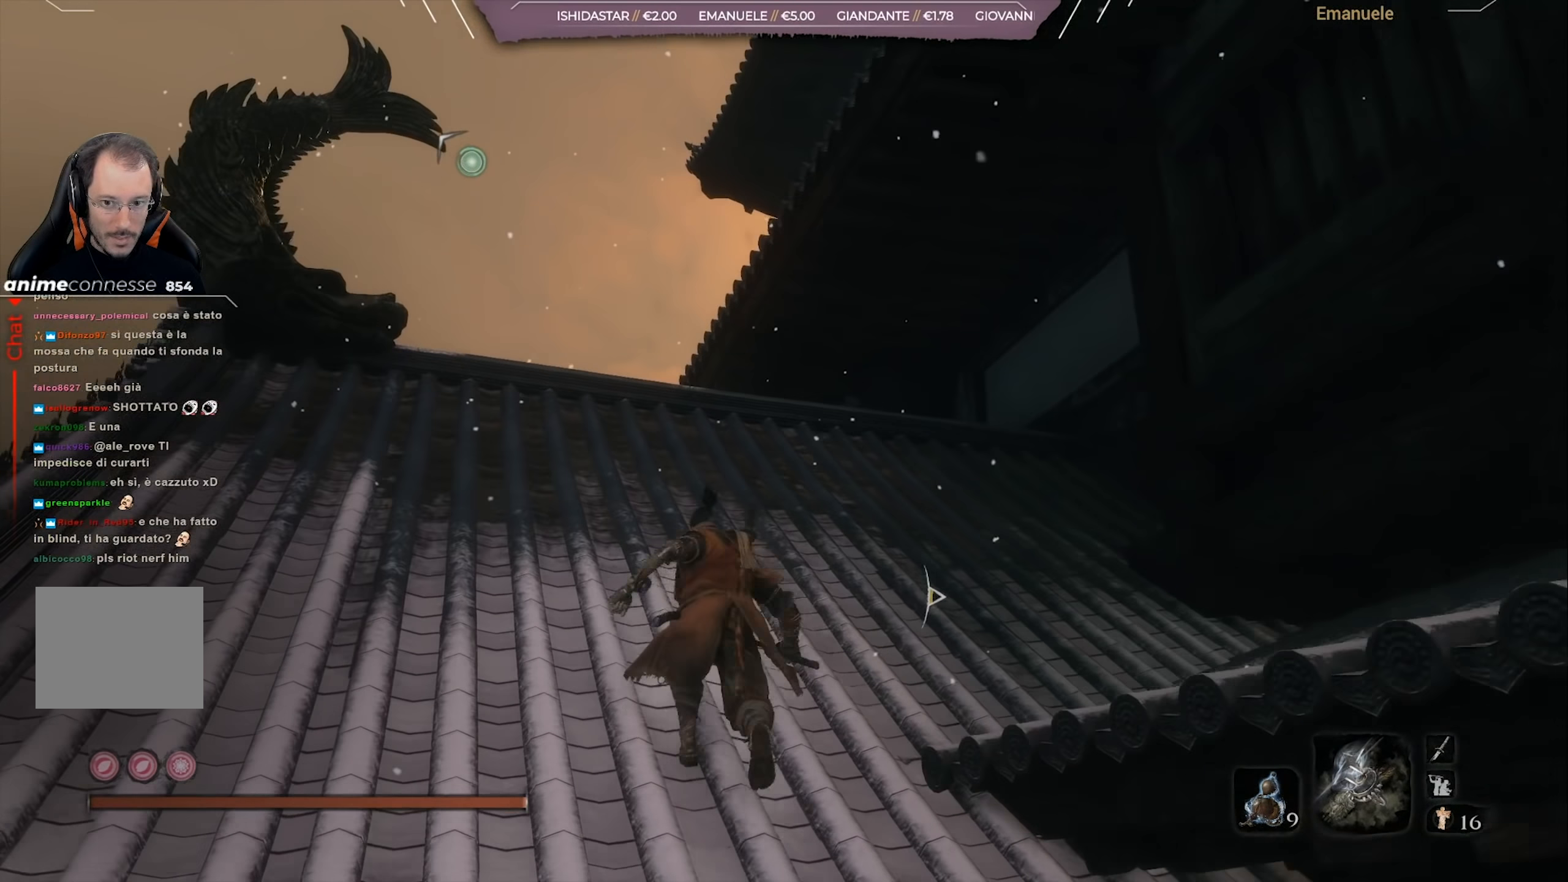
{"buttons": [], "left_stick": "up", "right_stick": "center", "events": [[17, "CROSS", "up"], [50, "CIRCLE", "up"], [284, "right_stick", "down-right"], [484, "right_stick", "center"]]}
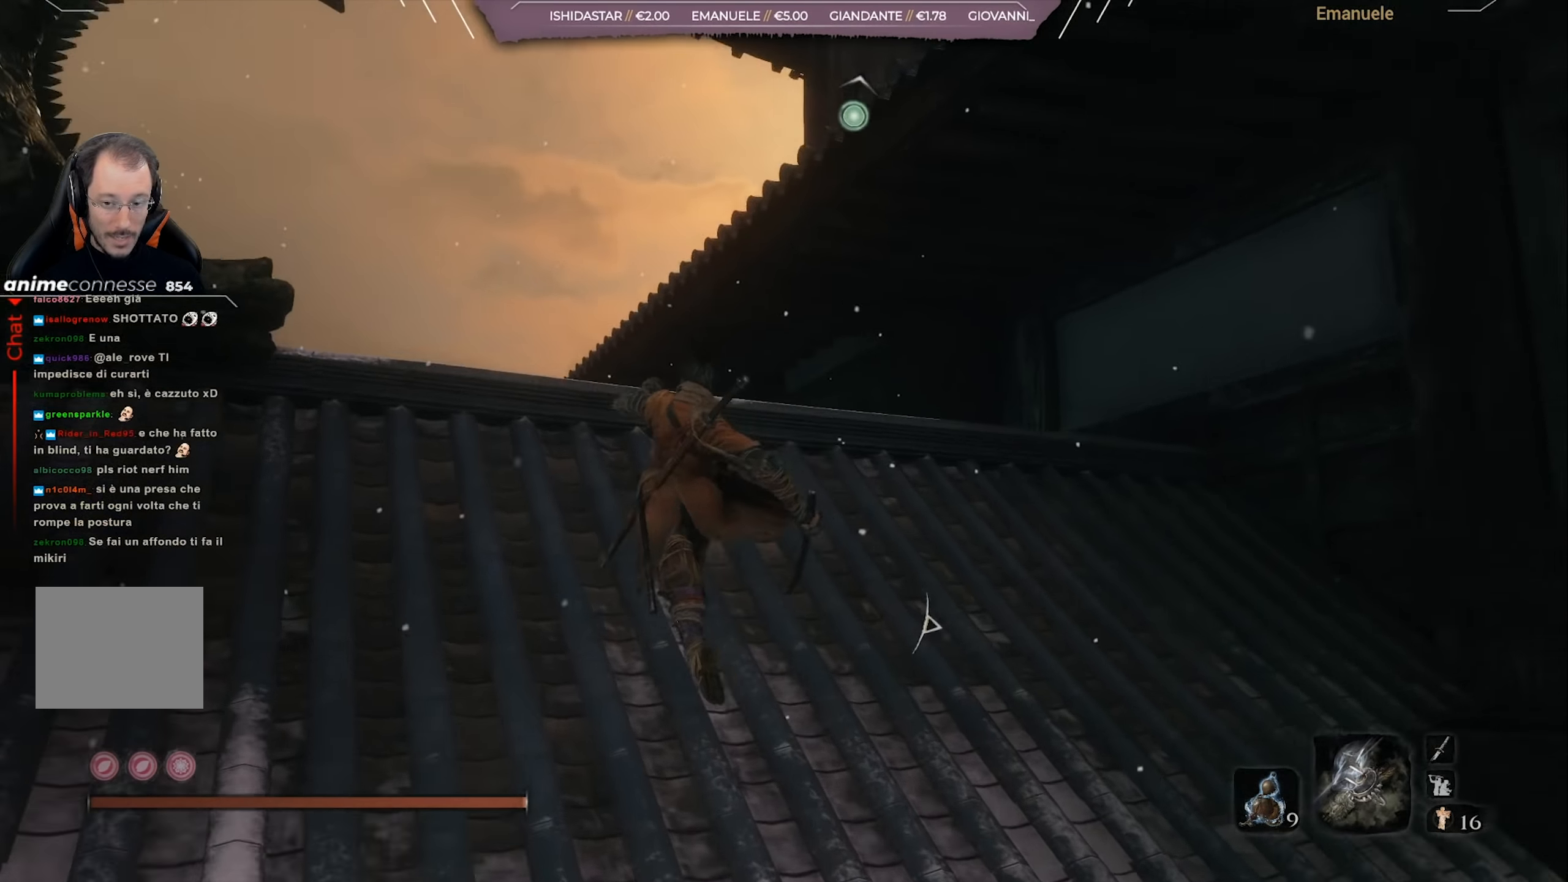
{"buttons": ["CROSS"], "left_stick": "up", "right_stick": "center", "events": [[83, "right_stick", "down-right"], [250, "right_stick", "center"], [317, "CROSS", "down"]]}
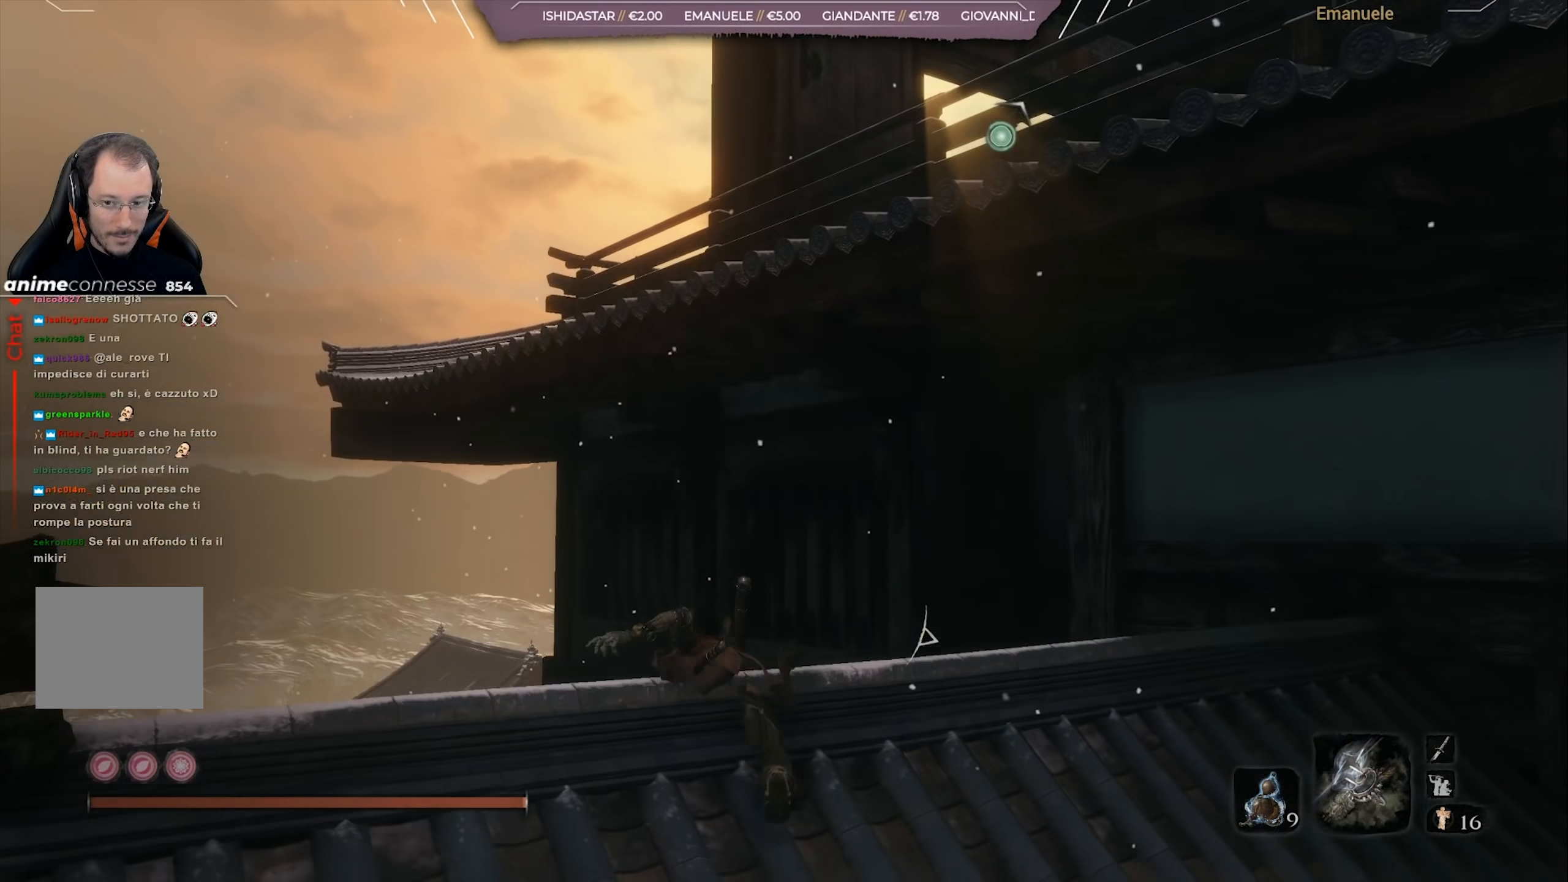
{"buttons": ["CROSS"], "left_stick": "up", "right_stick": "center", "events": [[184, "CROSS", "up"], [417, "CROSS", "down"]]}
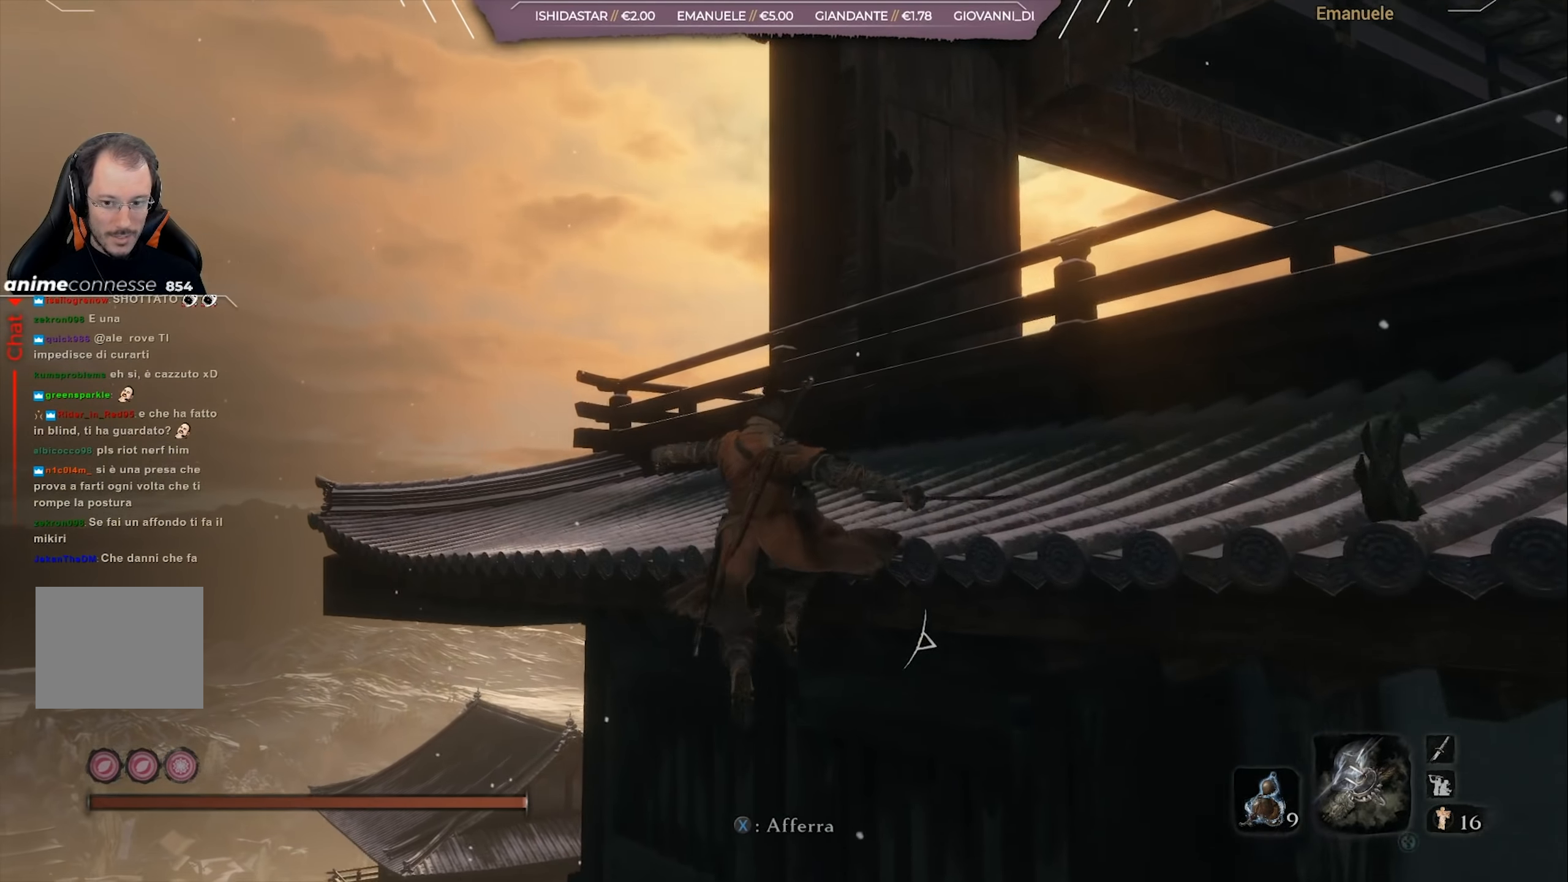
{"buttons": [], "left_stick": "up", "right_stick": "down-right", "events": [[250, "CROSS", "up"], [484, "right_stick", "down-right"]]}
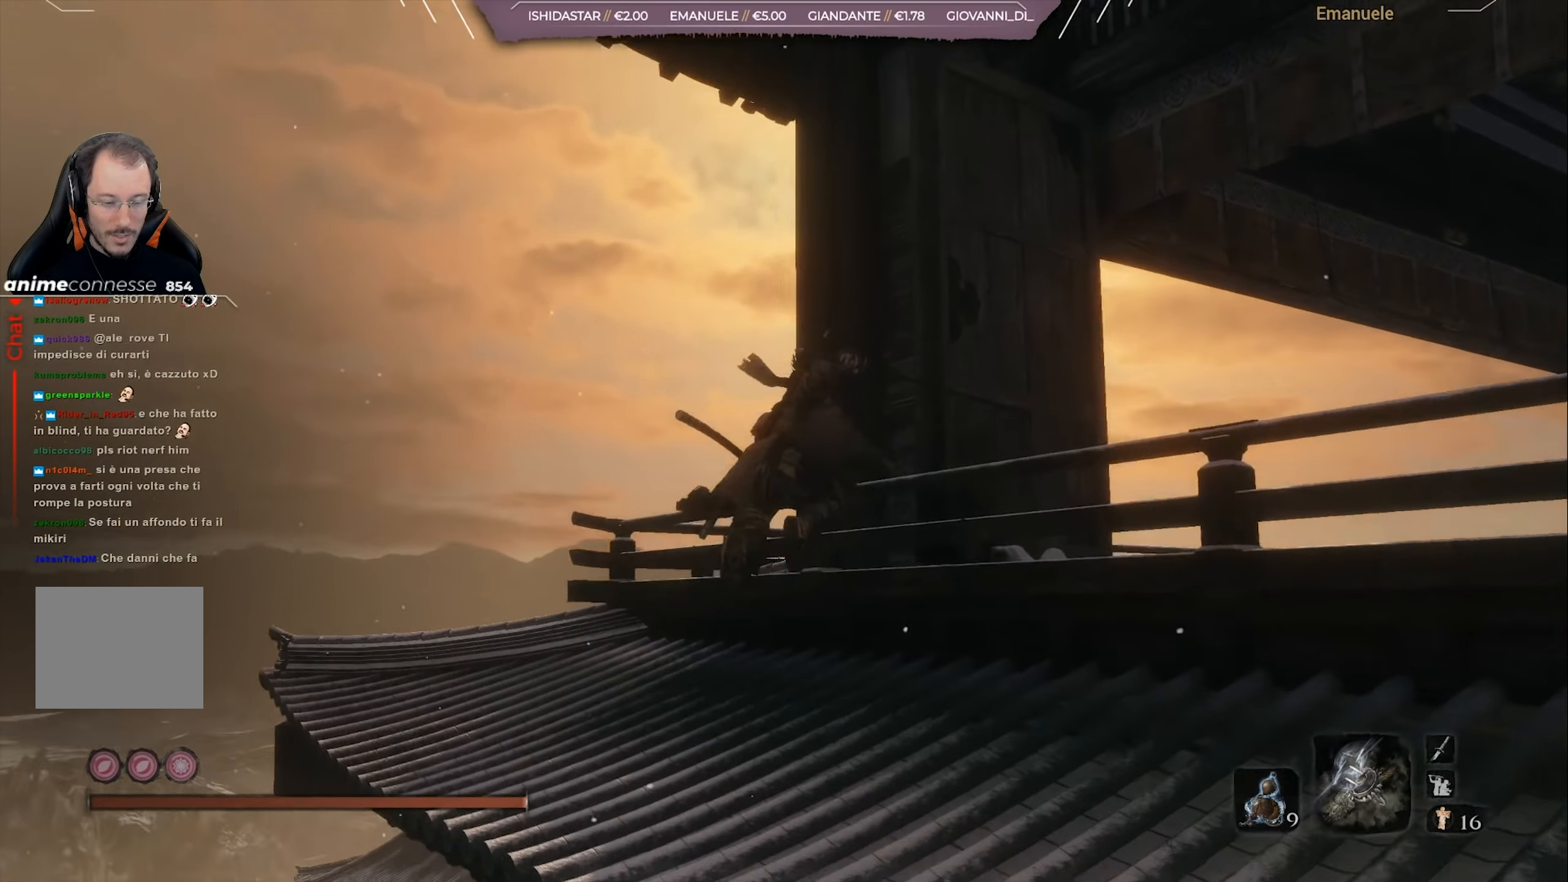
{"buttons": [], "left_stick": "center", "right_stick": "right", "events": [[84, "left_stick", "up-right"], [251, "right_stick", "center"], [385, "left_stick", "center"], [452, "right_stick", "right"]]}
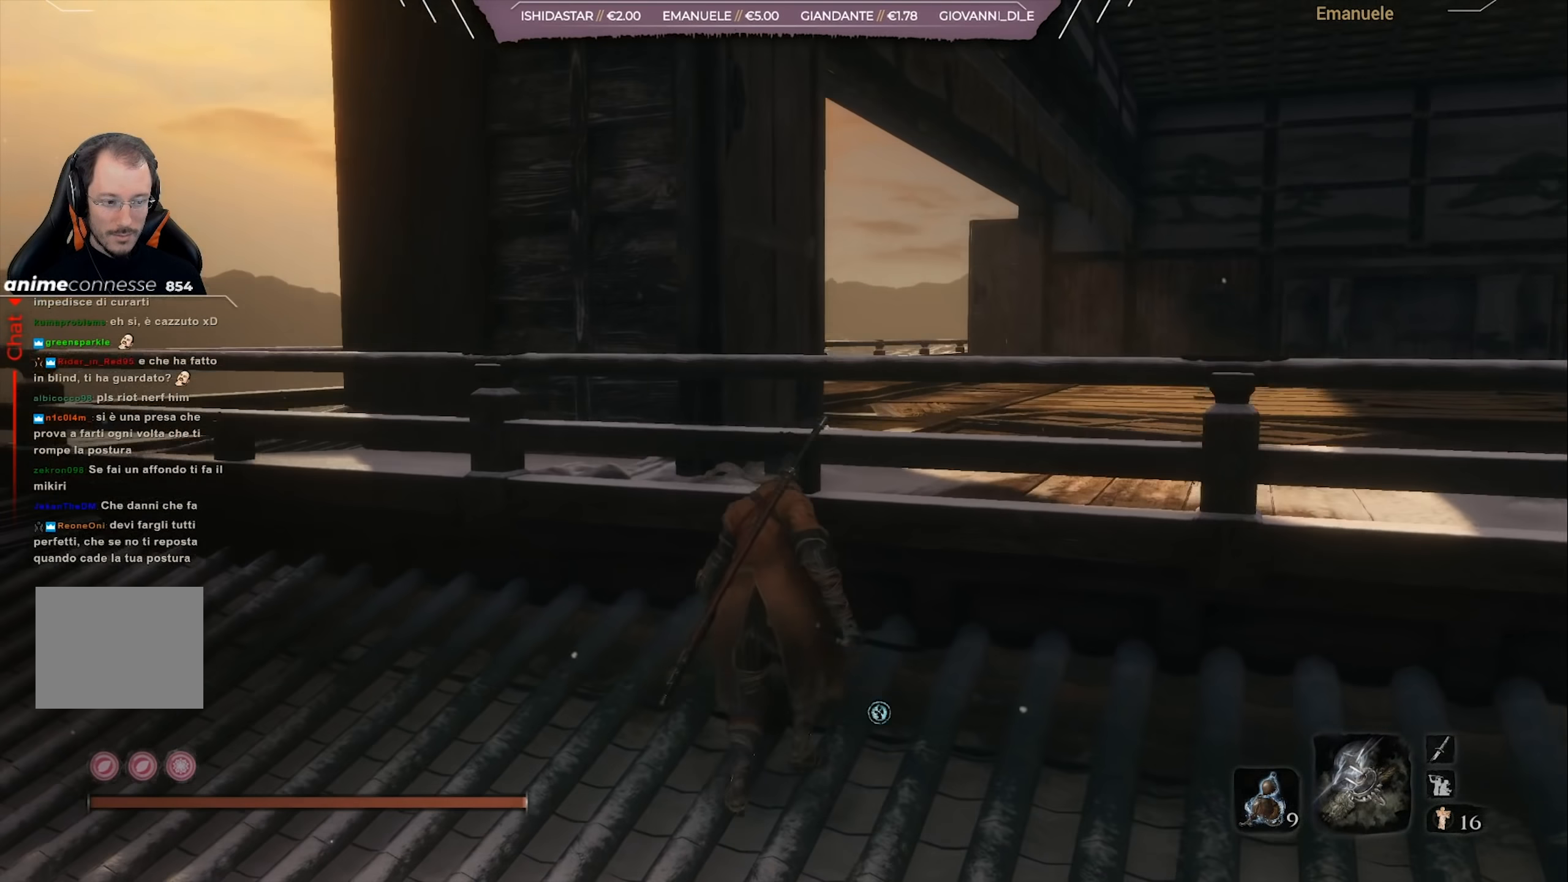
{"buttons": [], "left_stick": "center", "right_stick": "right", "events": [[117, "right_stick", "center"], [317, "right_stick", "right"]]}
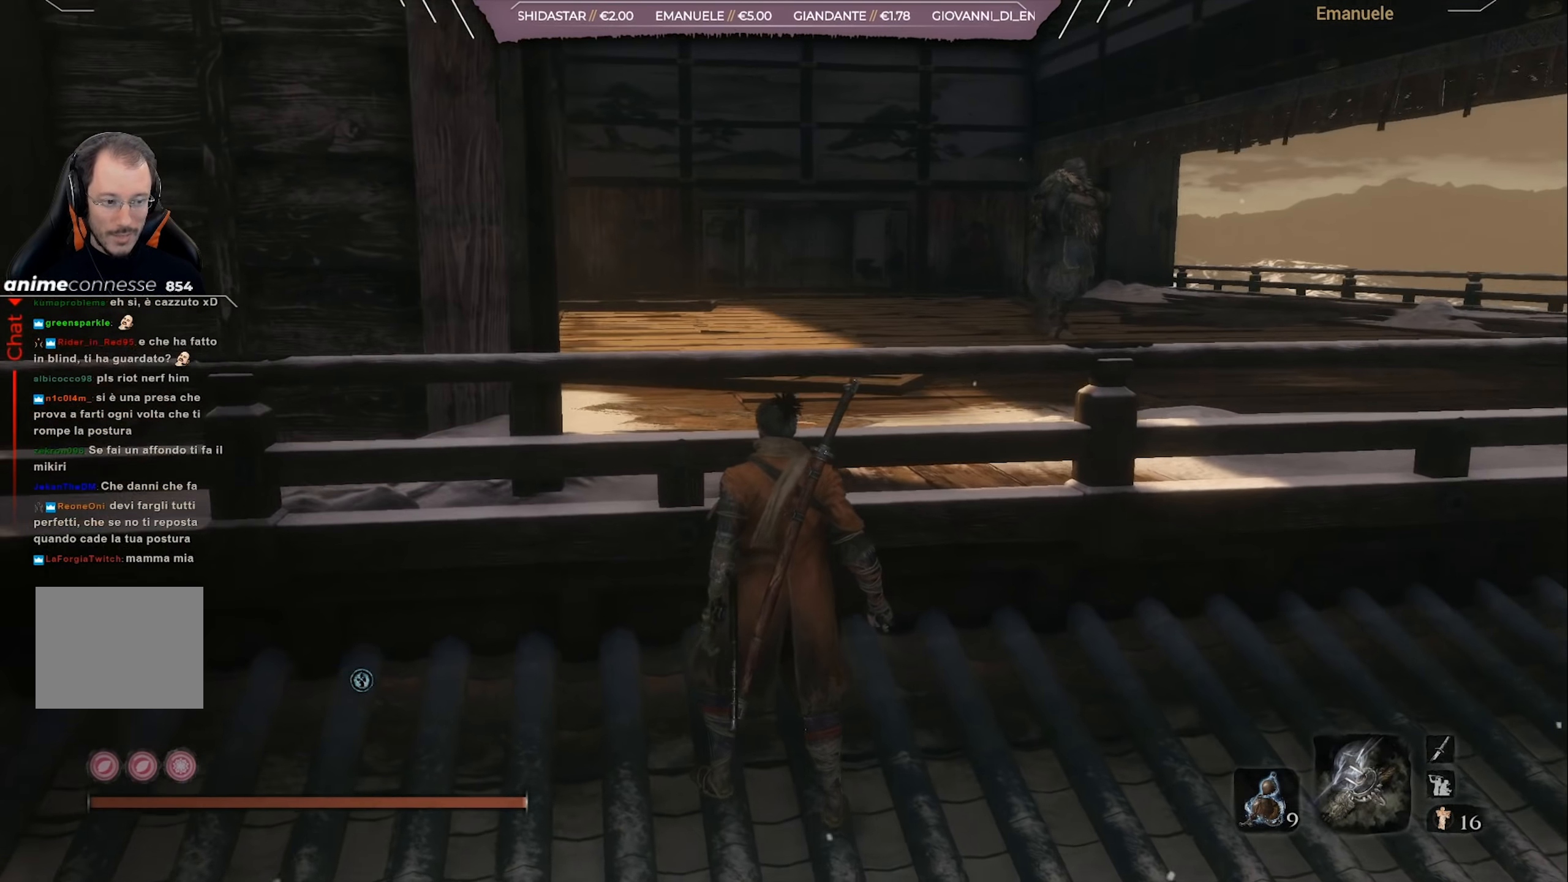
{"buttons": [], "left_stick": "center", "right_stick": "center", "events": [[17, "right_stick", "center"]]}
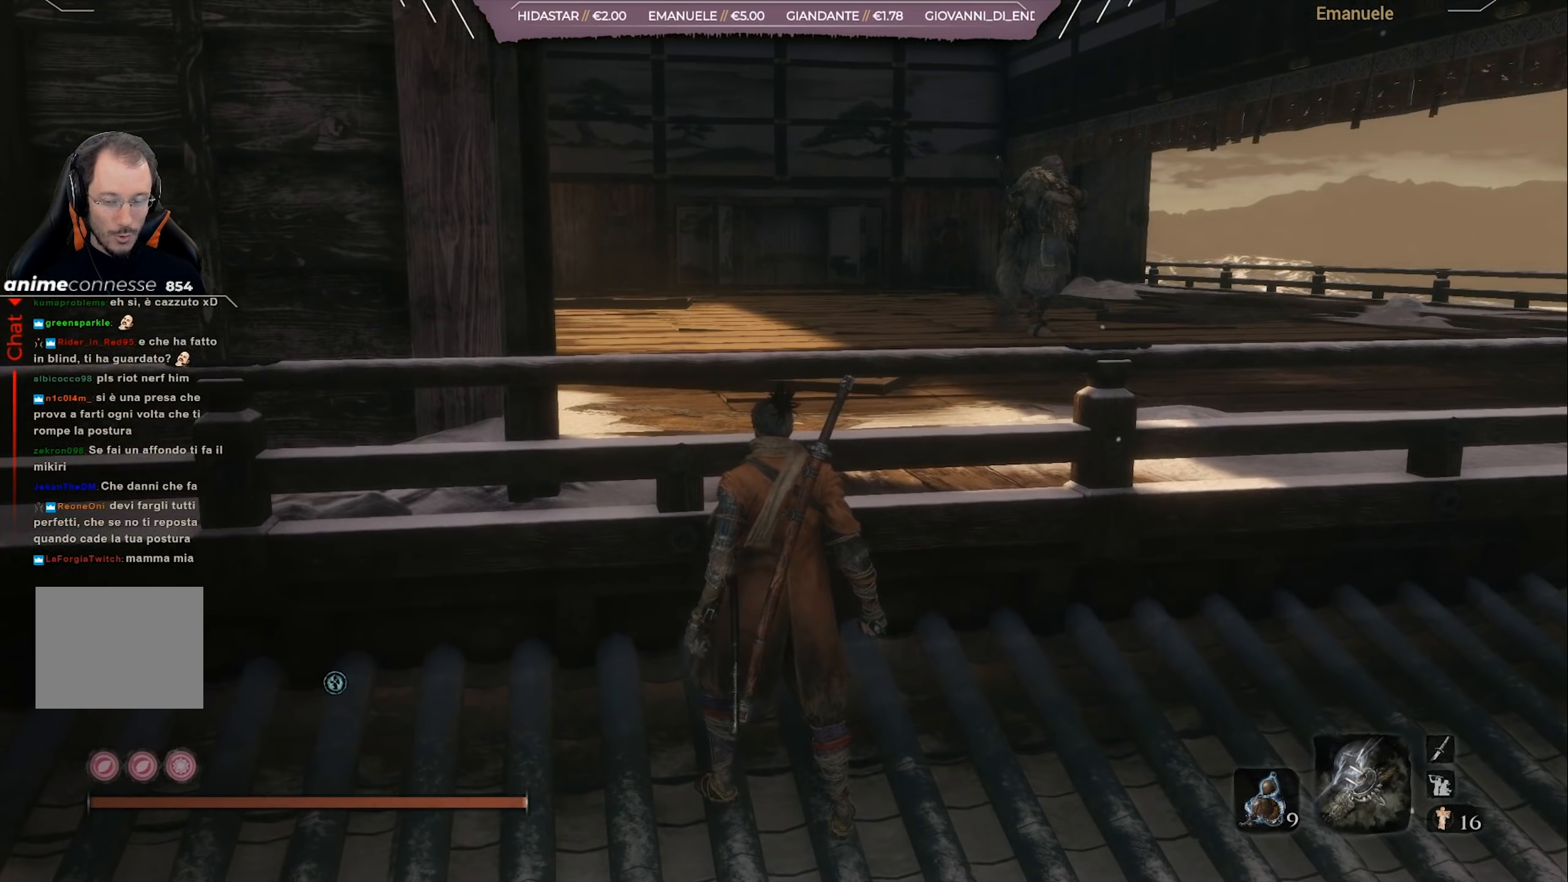
{"buttons": [], "left_stick": "center", "right_stick": "center", "events": [[83, "START", "down"], [217, "START", "up"]]}
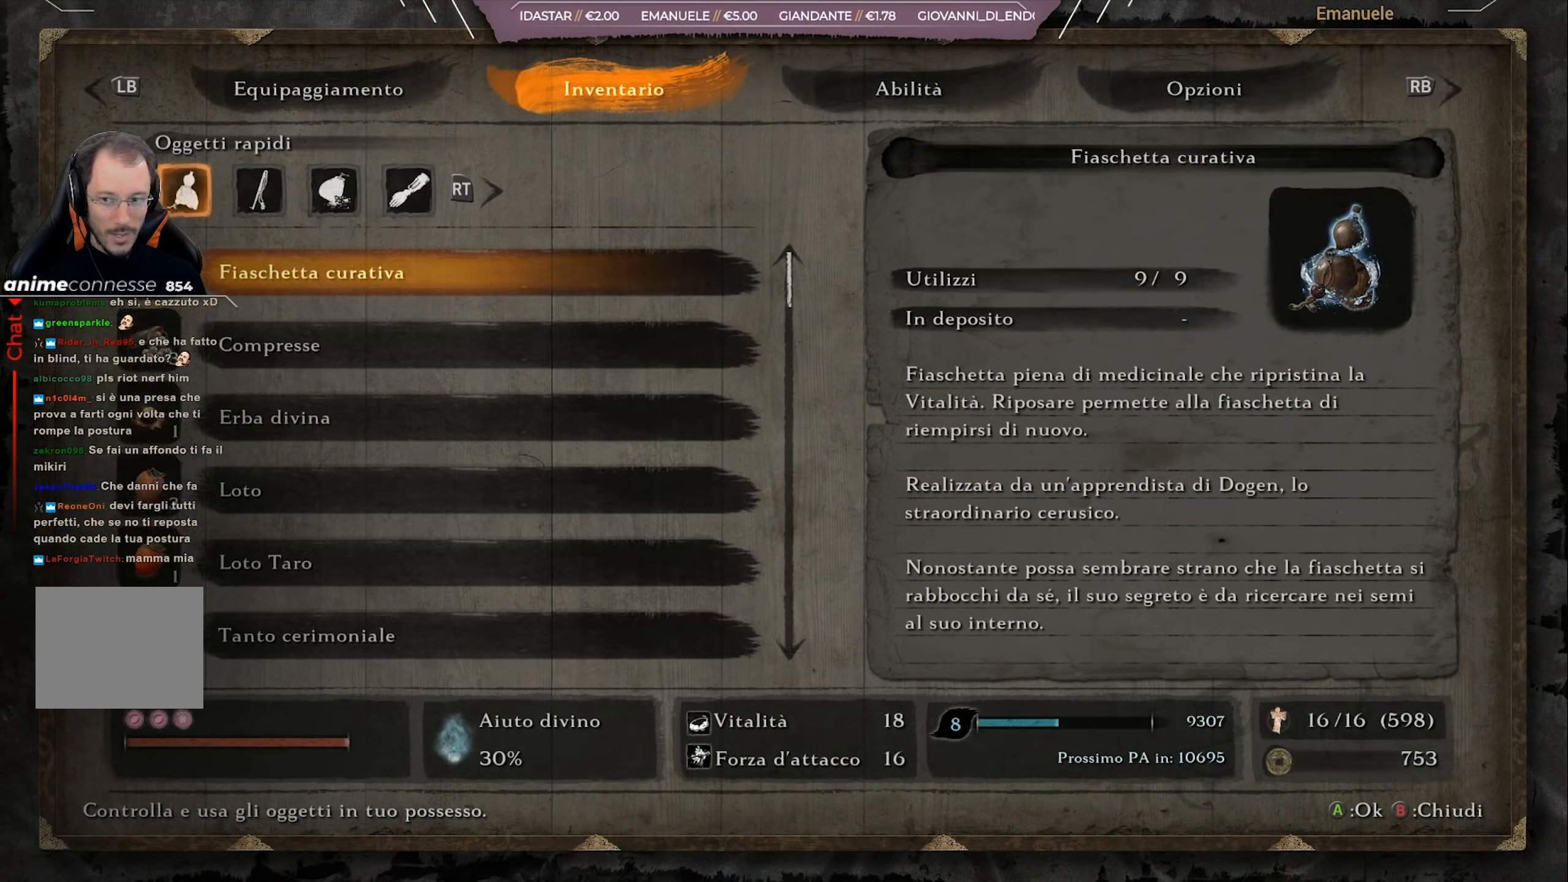
{"buttons": ["DPAD_DOWN"], "left_stick": "center", "right_stick": "center", "events": [[17, "R1", "down"], [84, "R1", "up"], [184, "DPAD_DOWN", "down"]]}
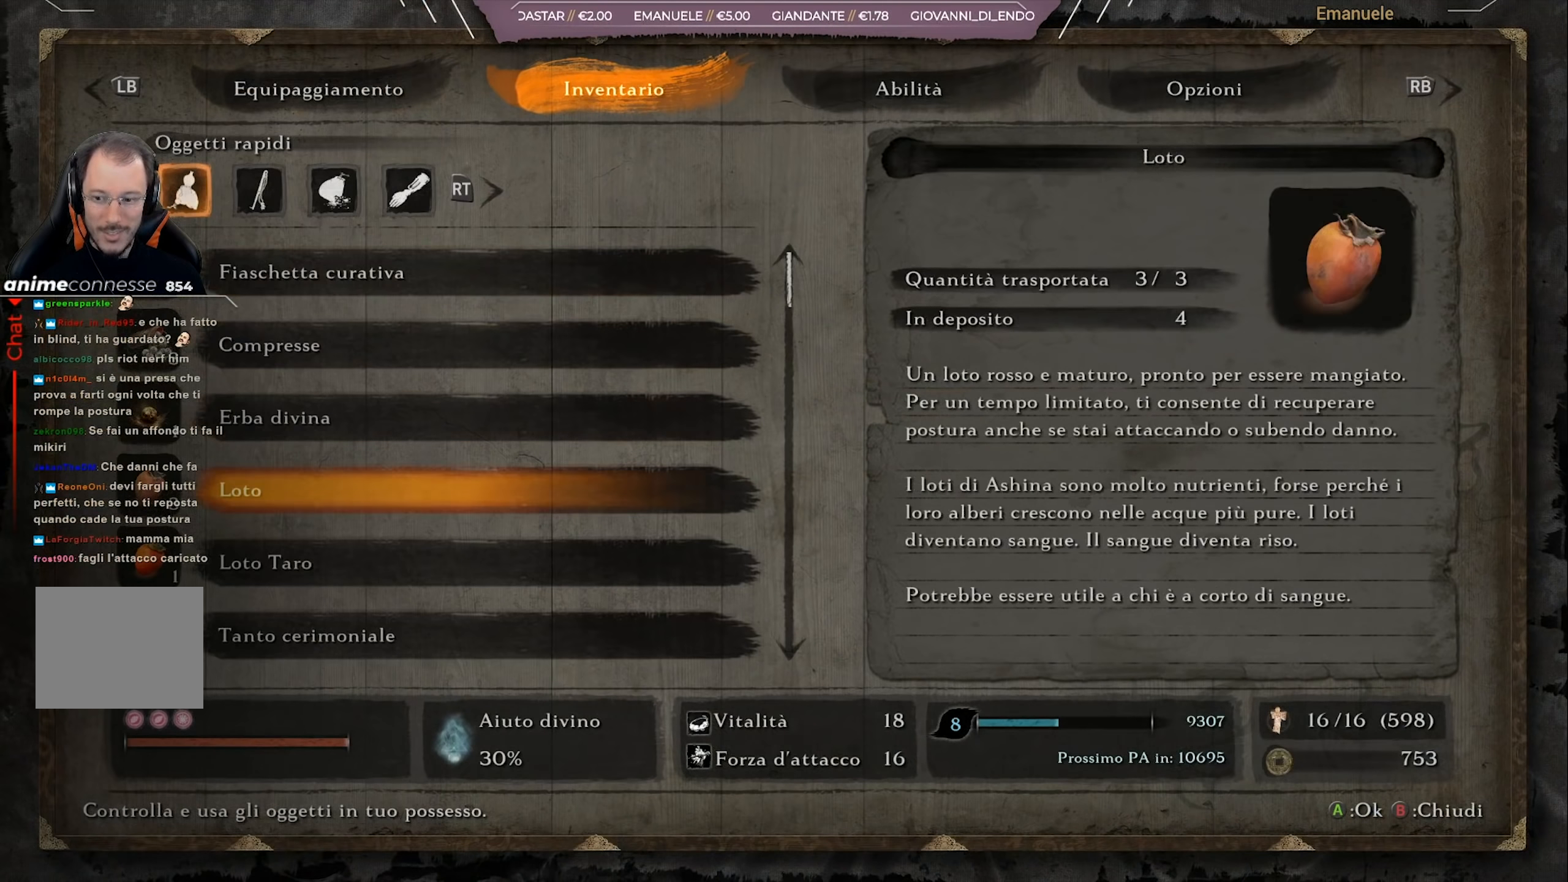
{"buttons": ["DPAD_DOWN"], "left_stick": "center", "right_stick": "center", "events": []}
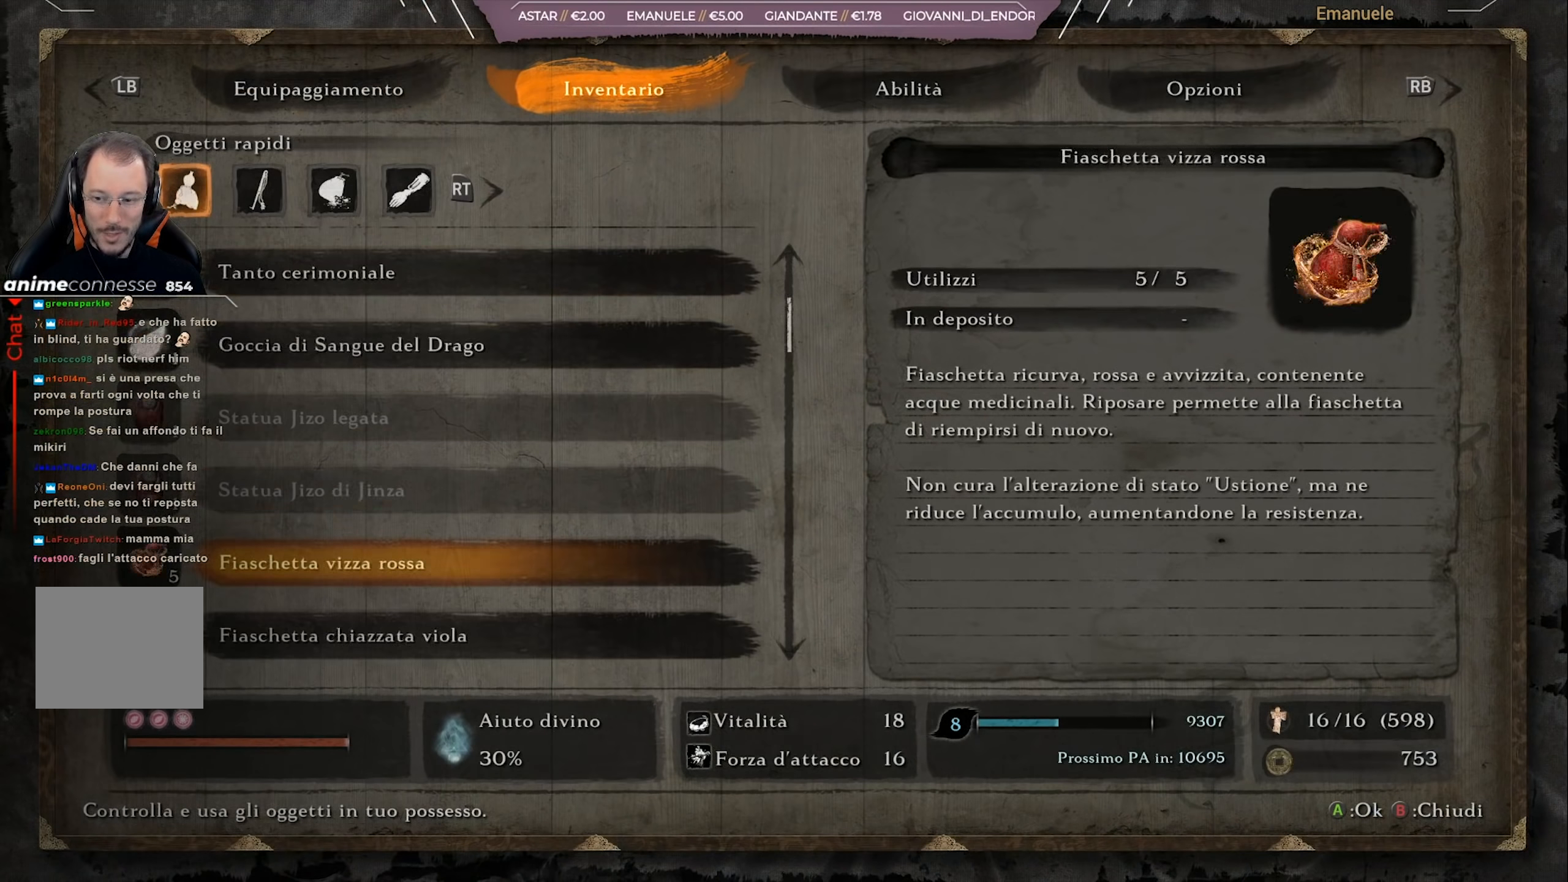
{"buttons": [], "left_stick": "center", "right_stick": "center", "events": [[384, "DPAD_DOWN", "up"]]}
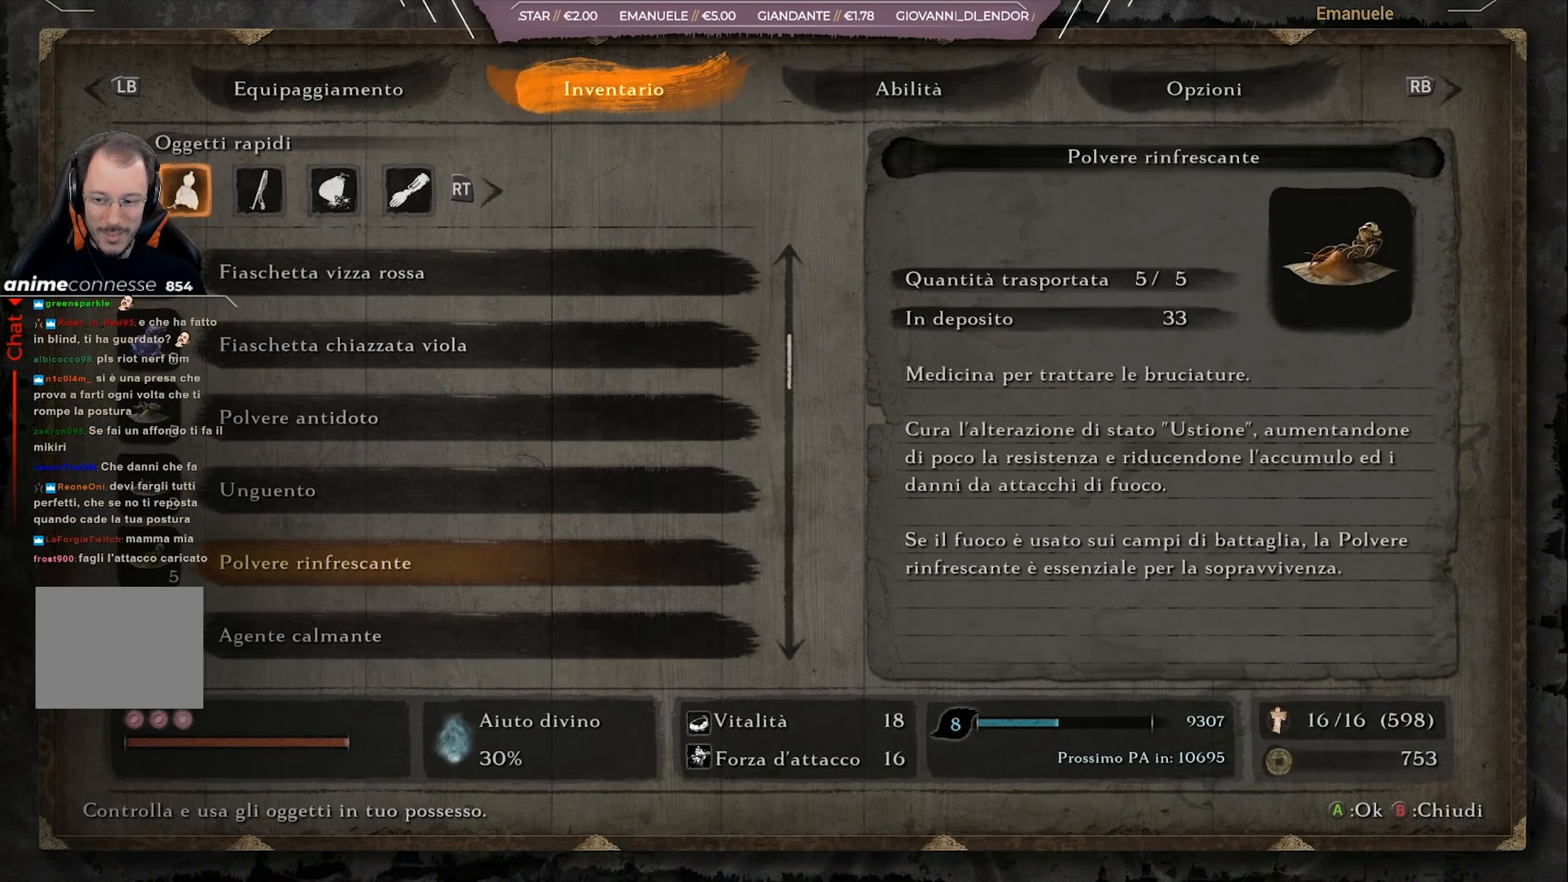
{"buttons": ["DPAD_DOWN"], "left_stick": "center", "right_stick": "center", "events": [[150, "DPAD_DOWN", "down"], [217, "DPAD_DOWN", "up"], [450, "DPAD_DOWN", "down"]]}
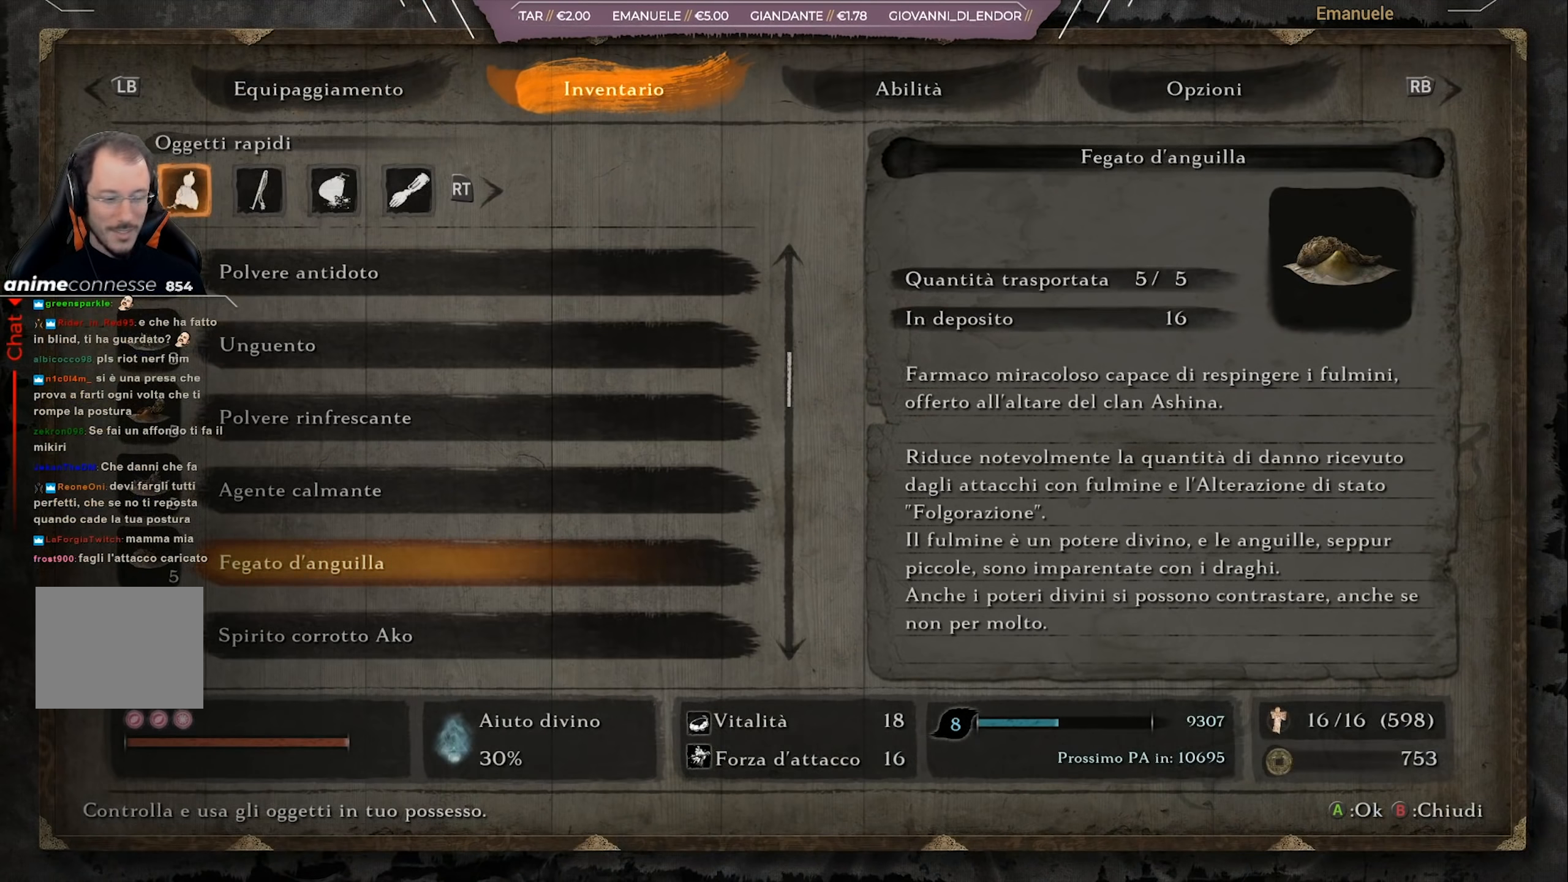
{"buttons": ["DPAD_DOWN"], "left_stick": "center", "right_stick": "center", "events": [[84, "DPAD_DOWN", "up"], [484, "DPAD_DOWN", "down"]]}
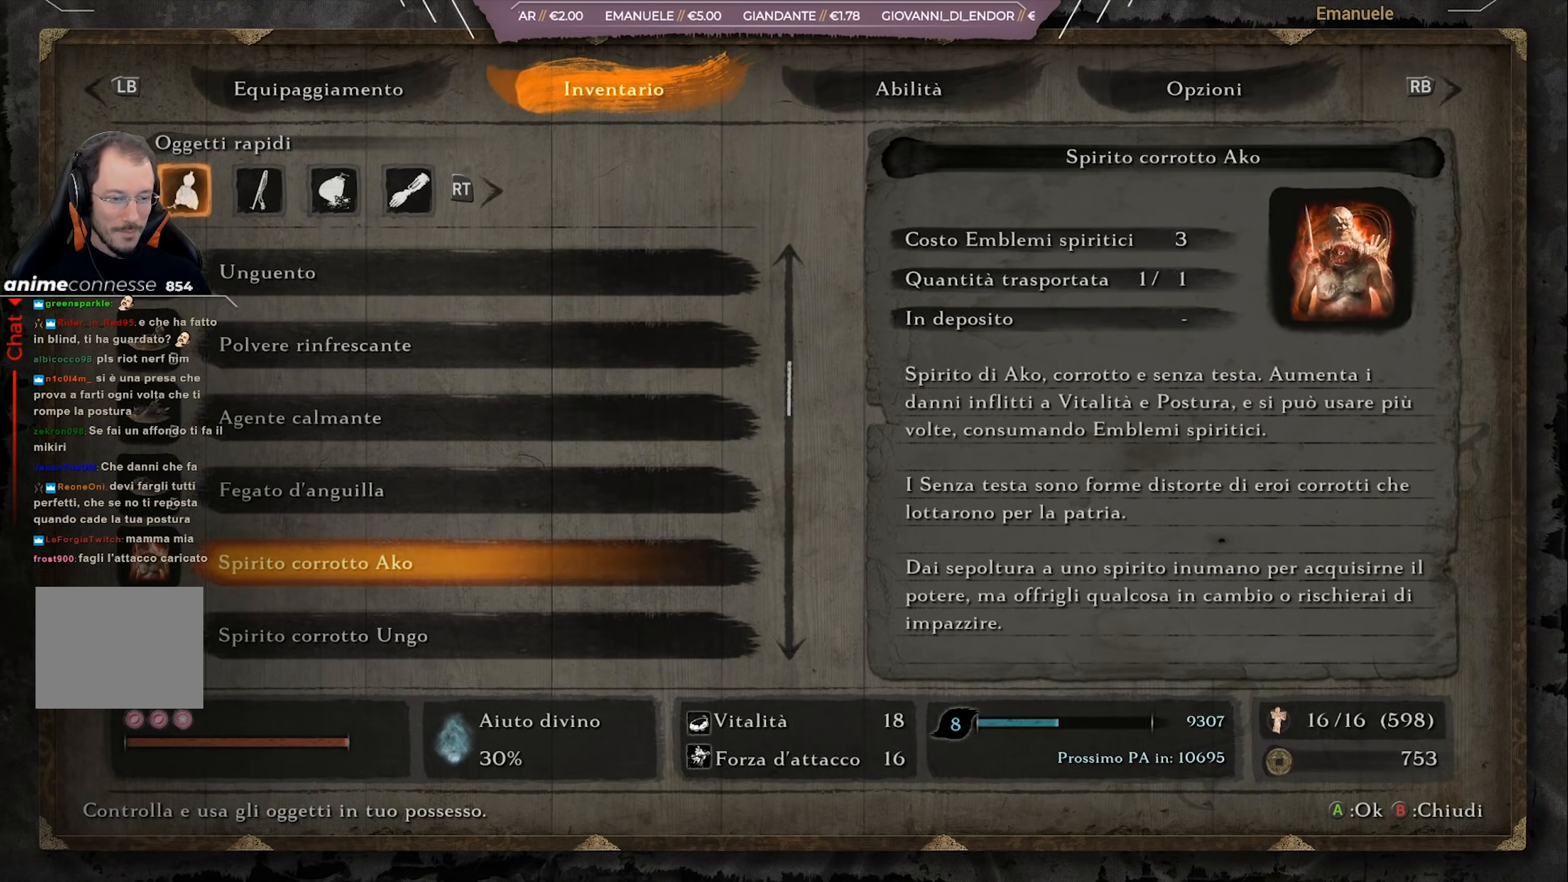
{"buttons": [], "left_stick": "center", "right_stick": "center", "events": [[117, "DPAD_DOWN", "up"]]}
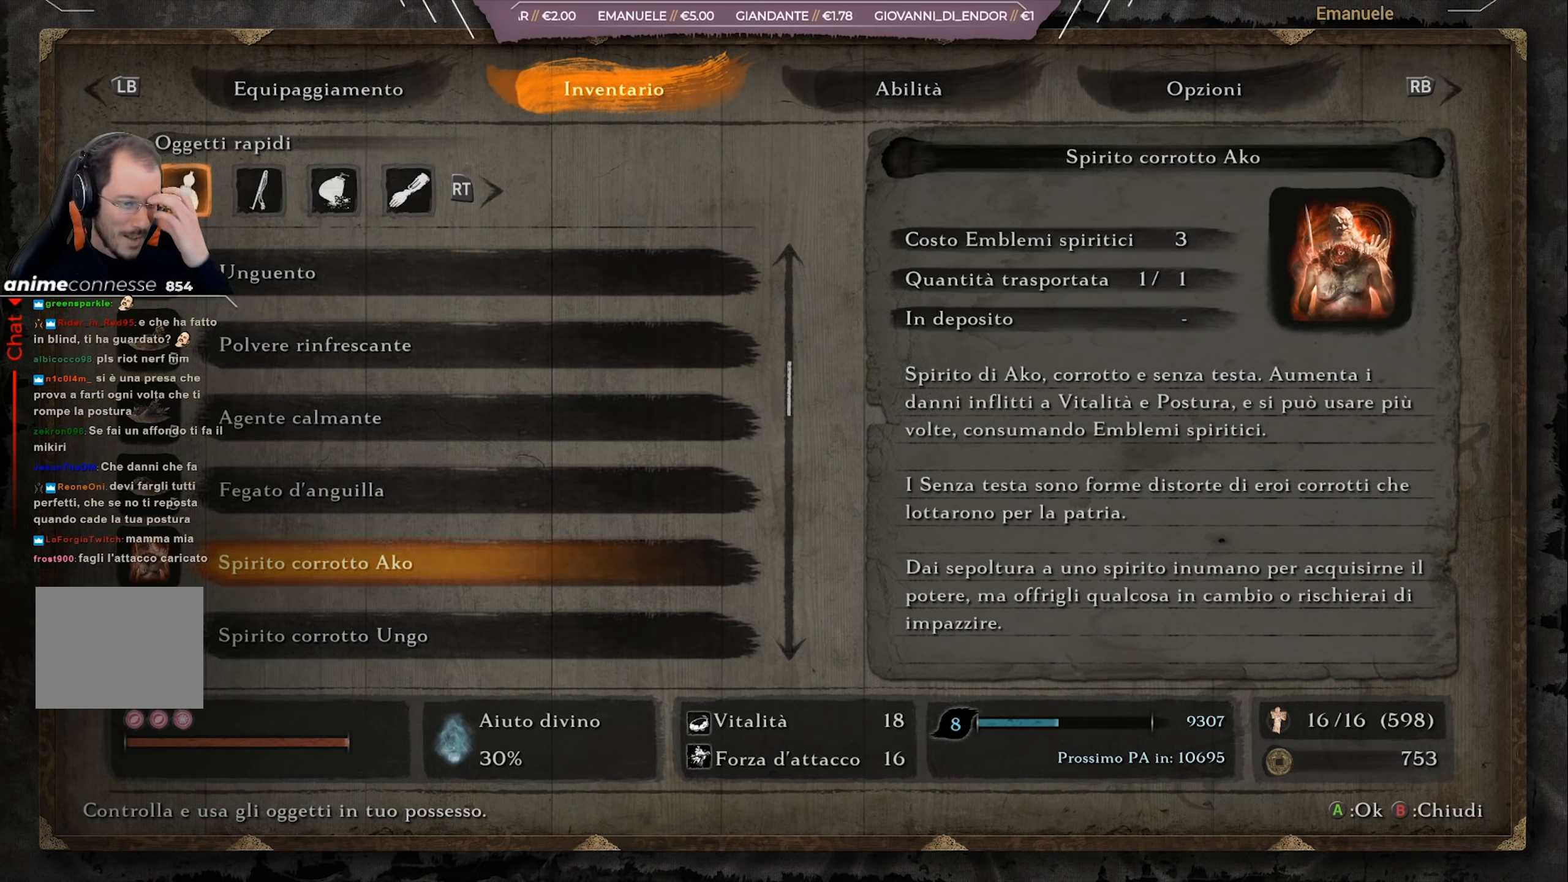
{"buttons": [], "left_stick": "center", "right_stick": "center", "events": []}
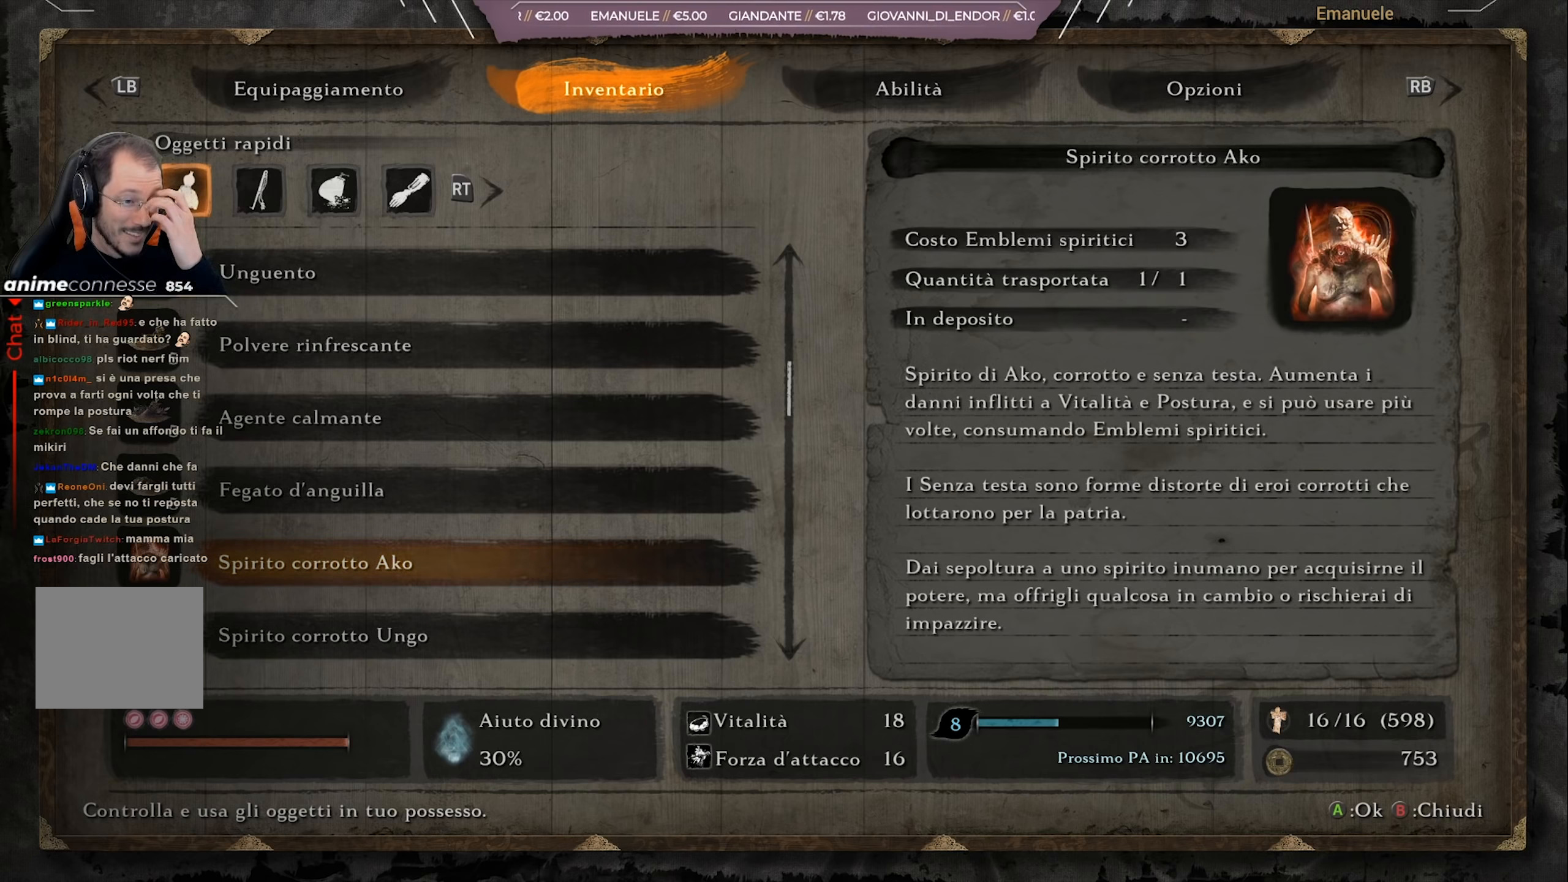
{"buttons": ["DPAD_DOWN"], "left_stick": "center", "right_stick": "center", "events": [[233, "DPAD_DOWN", "down"]]}
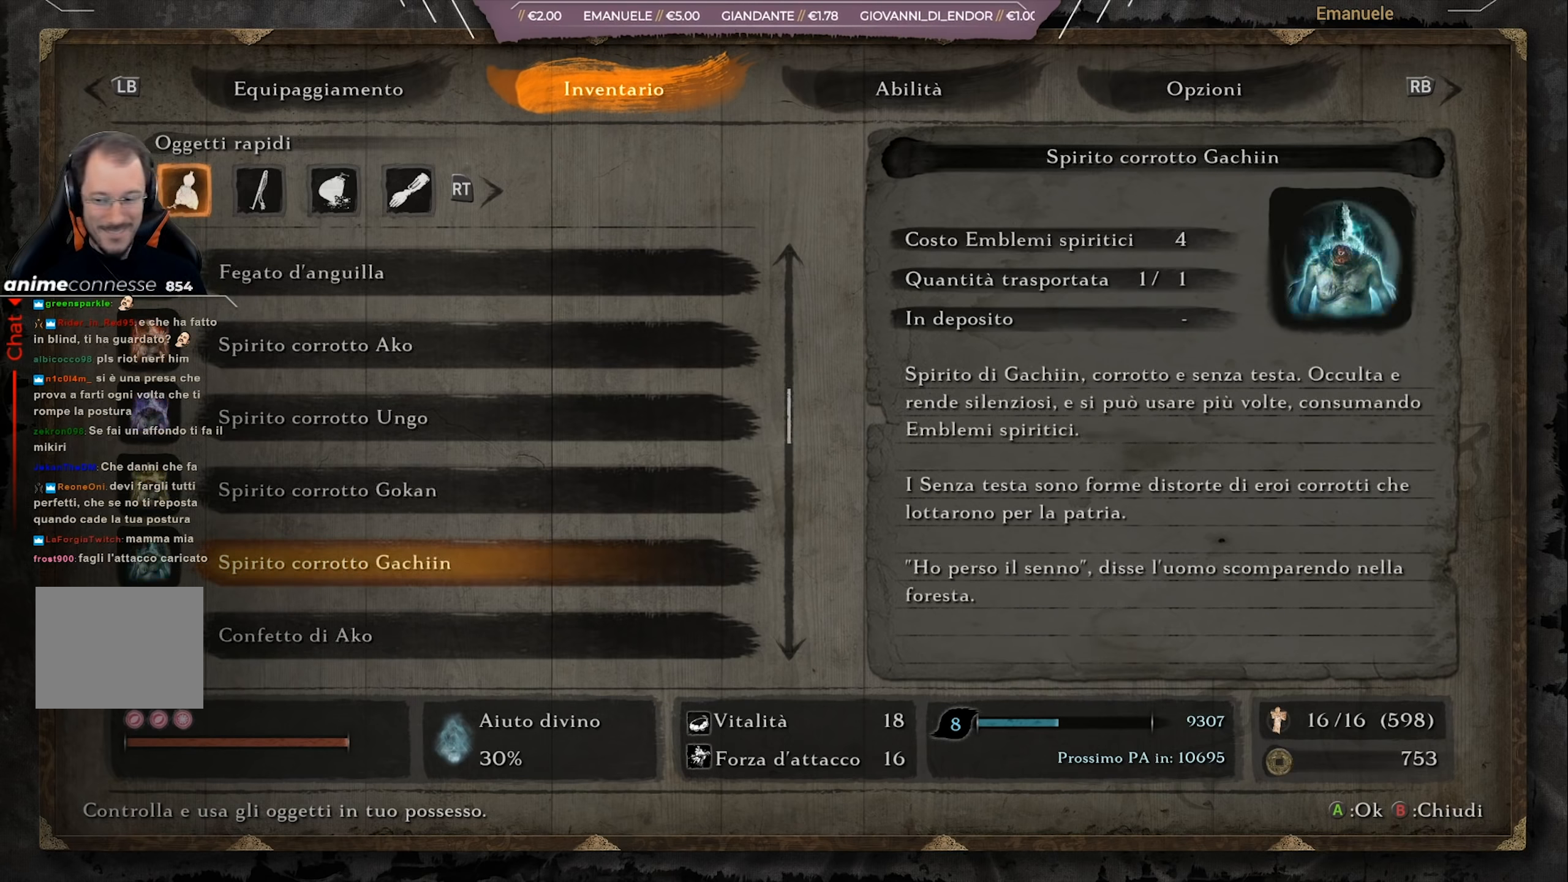
{"buttons": ["DPAD_DOWN"], "left_stick": "center", "right_stick": "center", "events": [[284, "DPAD_DOWN", "up"], [417, "DPAD_DOWN", "down"]]}
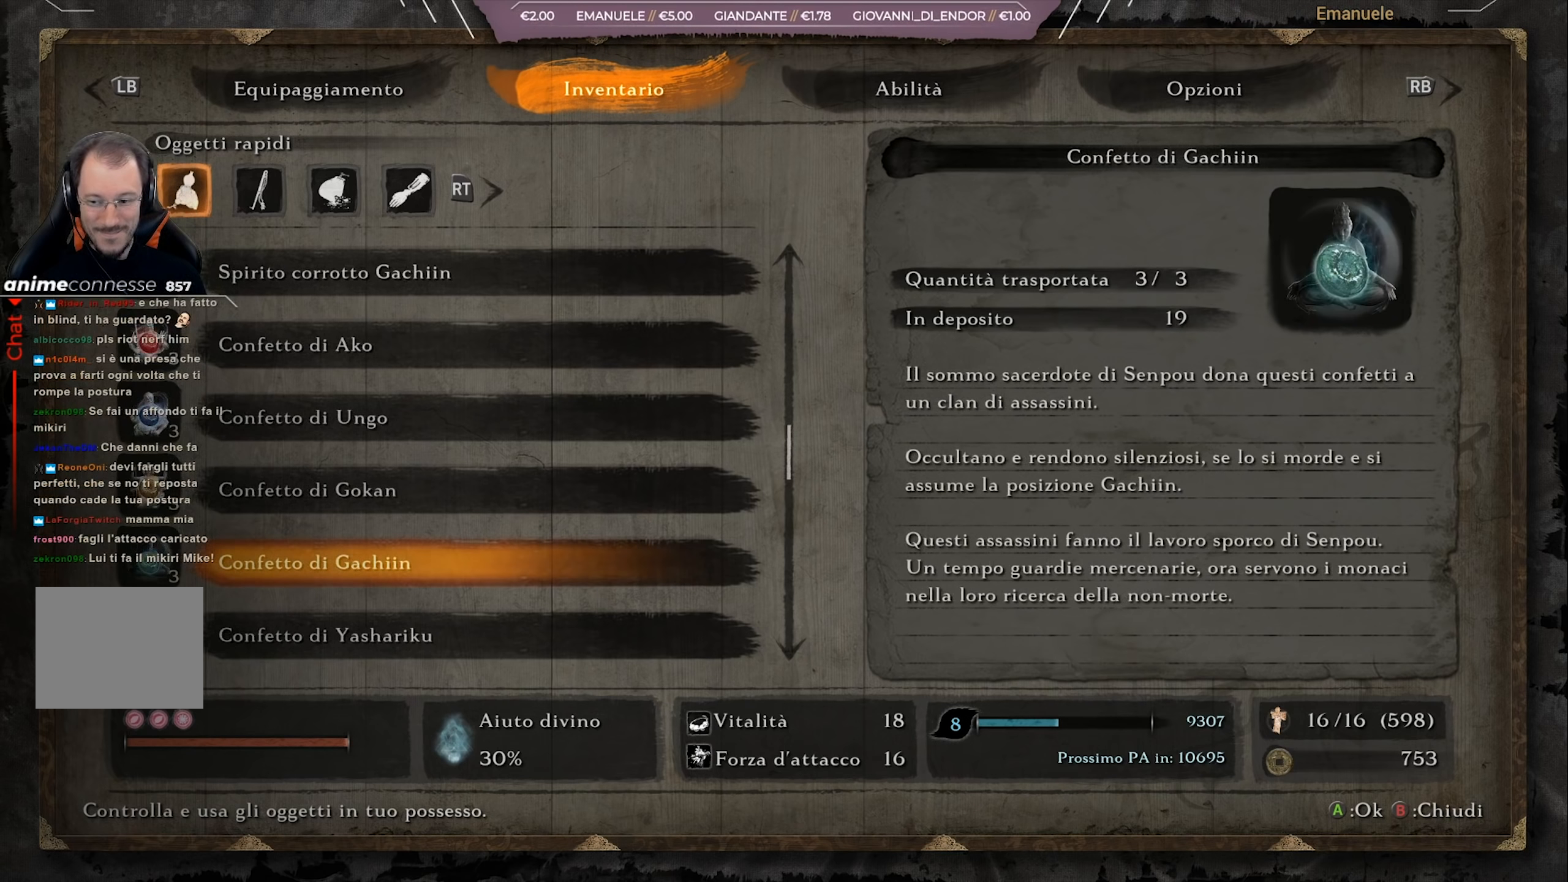
{"buttons": [], "left_stick": "center", "right_stick": "center", "events": [[16, "DPAD_DOWN", "up"], [350, "DPAD_UP", "down"], [383, "DPAD_UP", "up"]]}
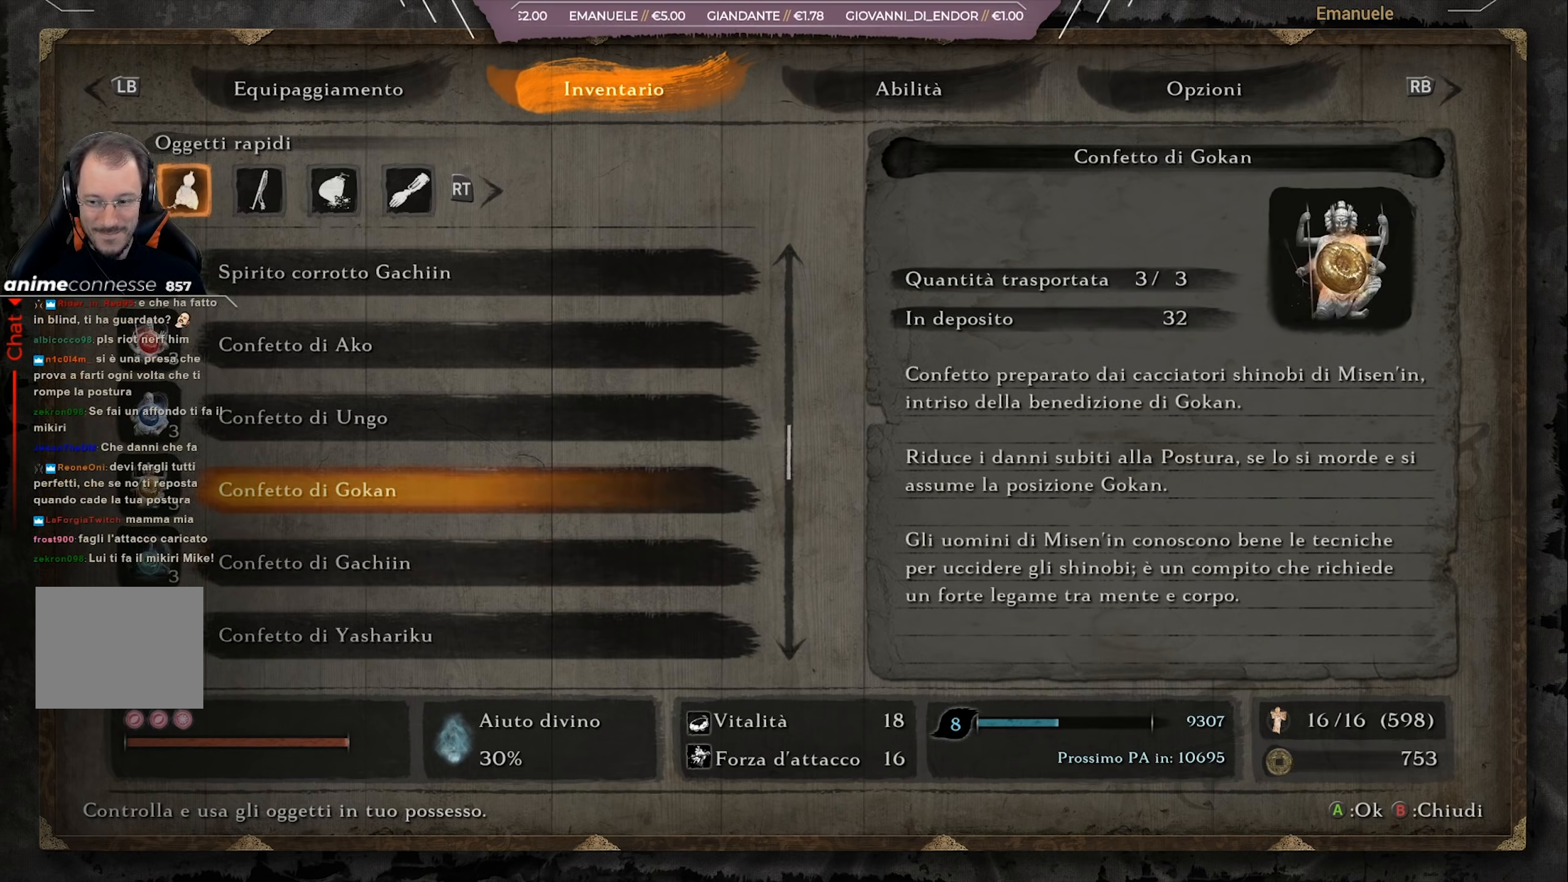
{"buttons": [], "left_stick": "center", "right_stick": "center", "events": []}
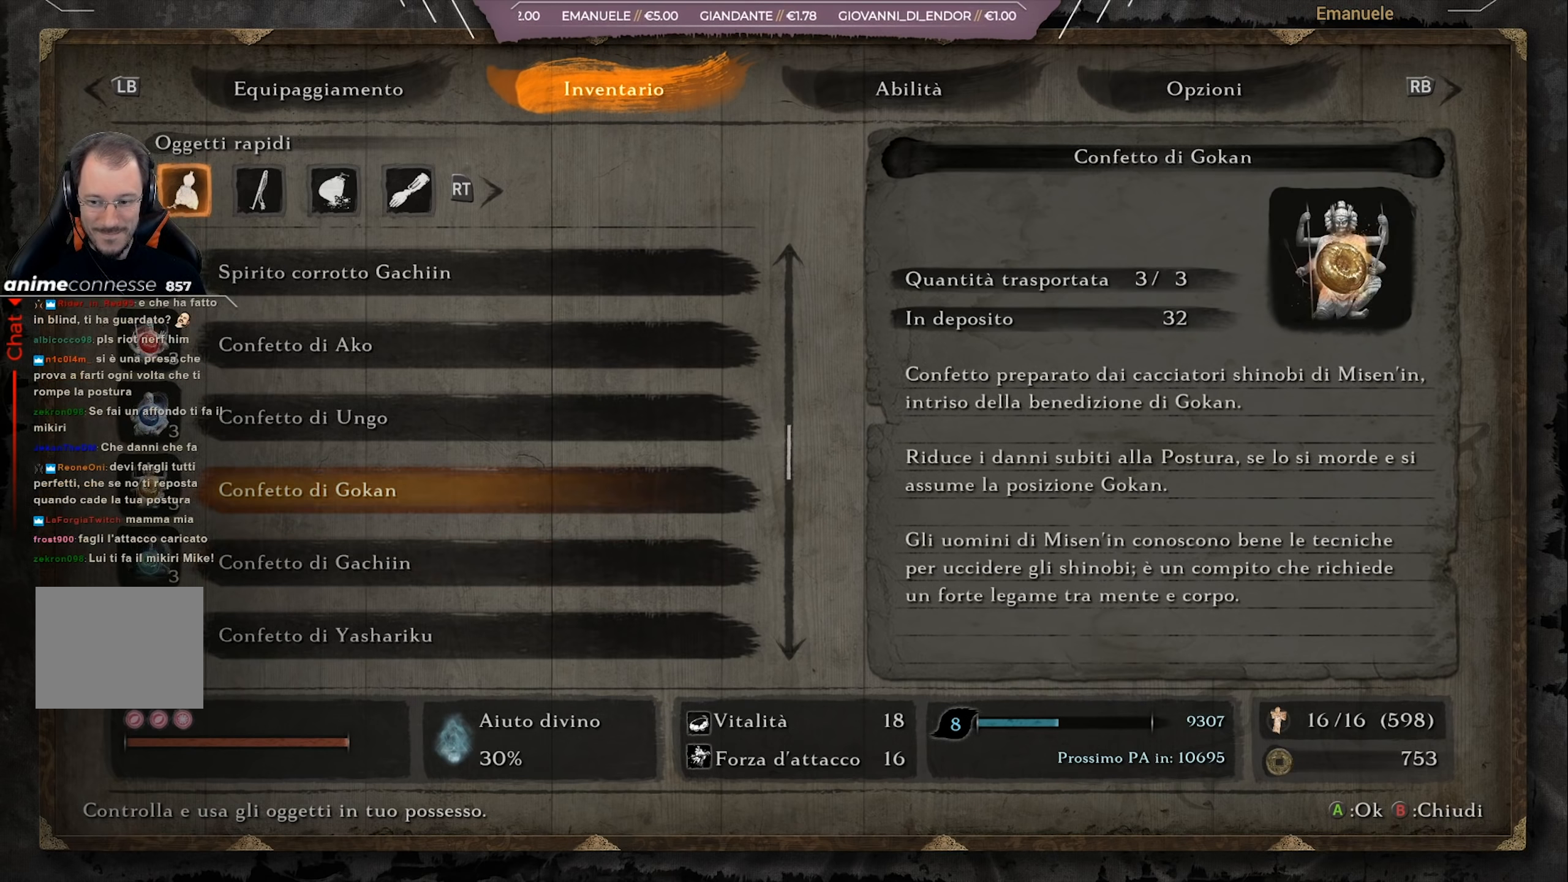
{"buttons": [], "left_stick": "center", "right_stick": "center", "events": [[116, "CROSS", "down"], [217, "CROSS", "up"]]}